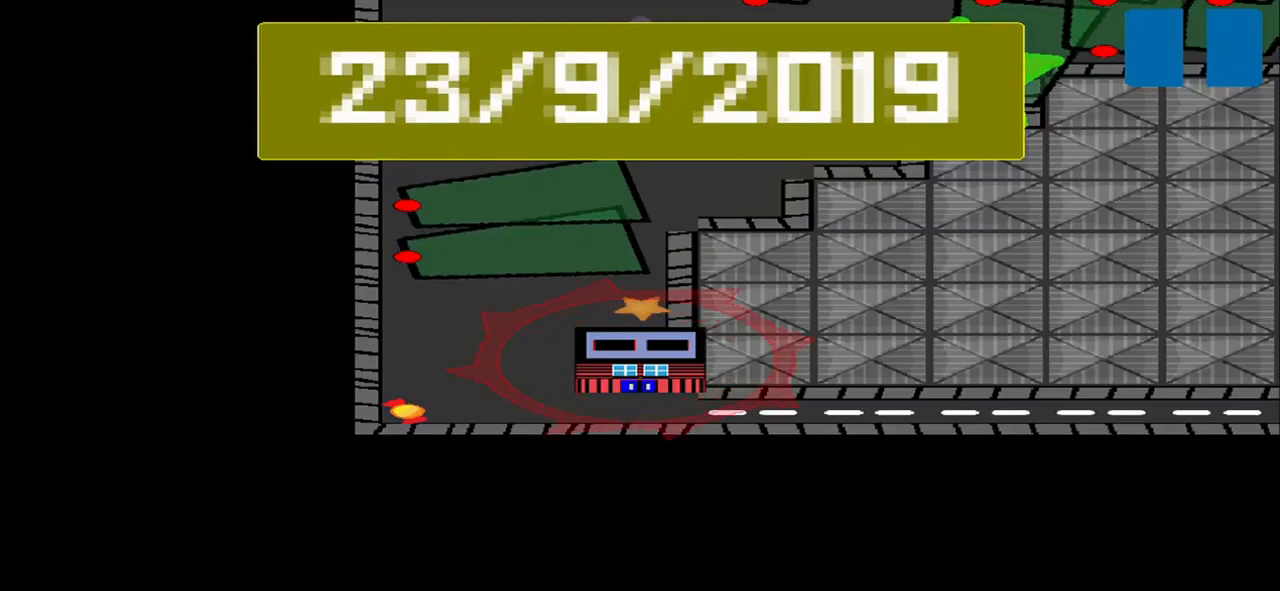
Gameplay with a controller (PlayStation layout); each line is a JSON object with the inputs held at the frame after it. "events" lists button and stick changes between this image and that frame as [ms after this image, input, new state], when the widget could be followed in between. Not read: L2 L3 R2 R3 right_stick.
{"buttons": [], "left_stick": "center", "events": []}
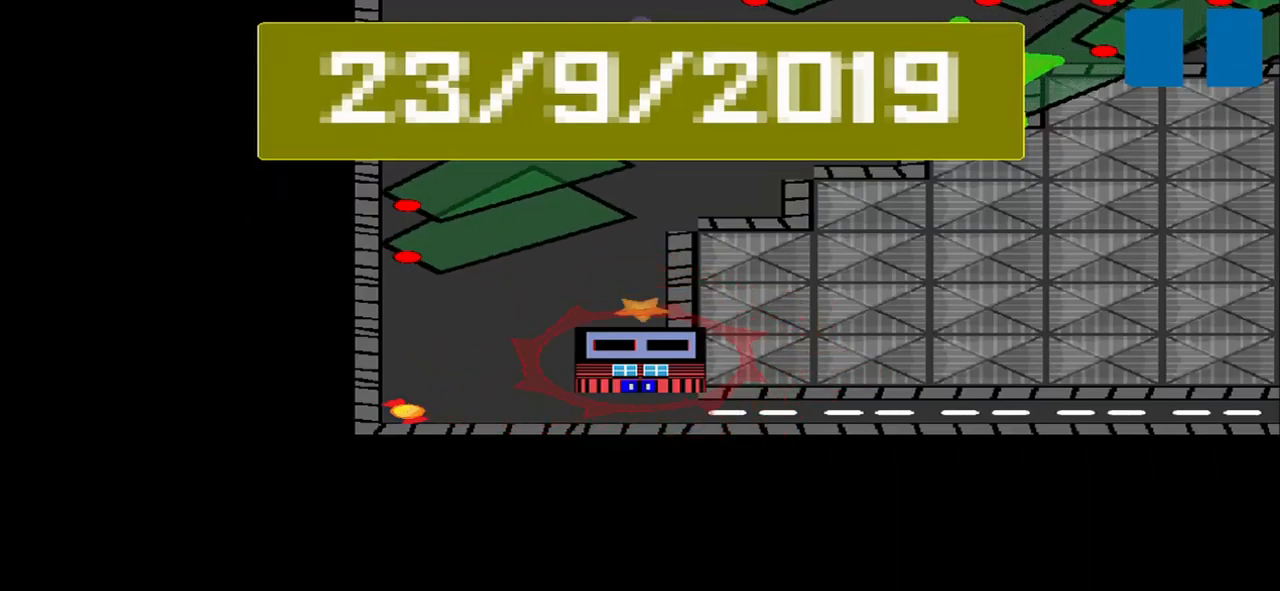
{"buttons": [], "left_stick": "center", "events": []}
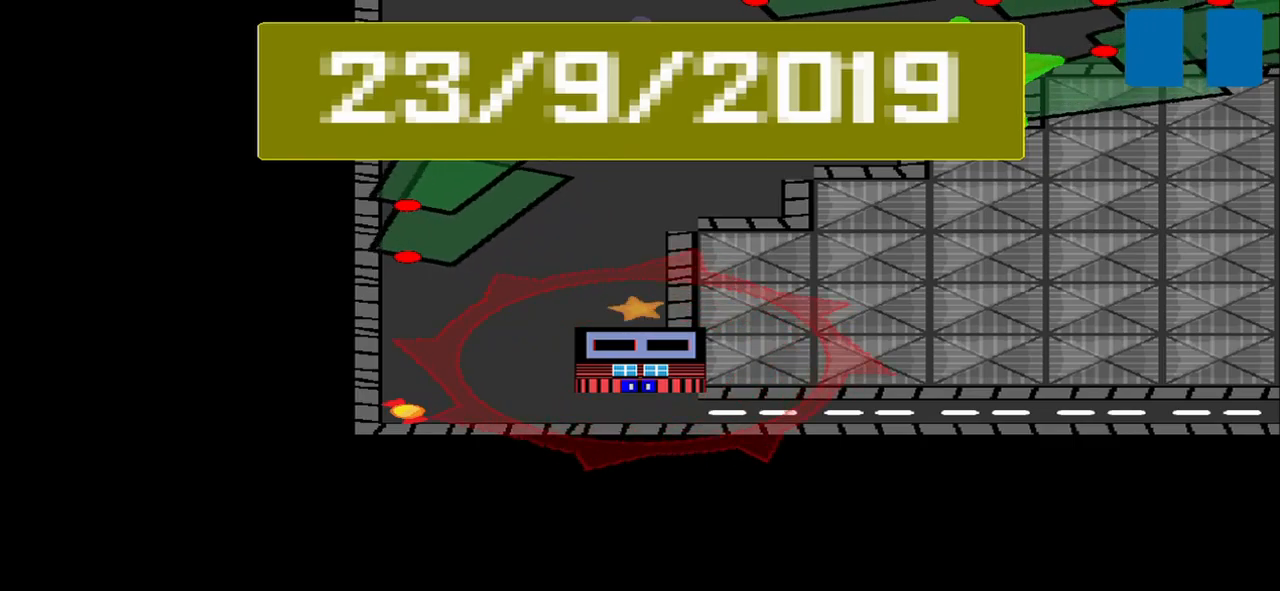
{"buttons": [], "left_stick": "center", "events": []}
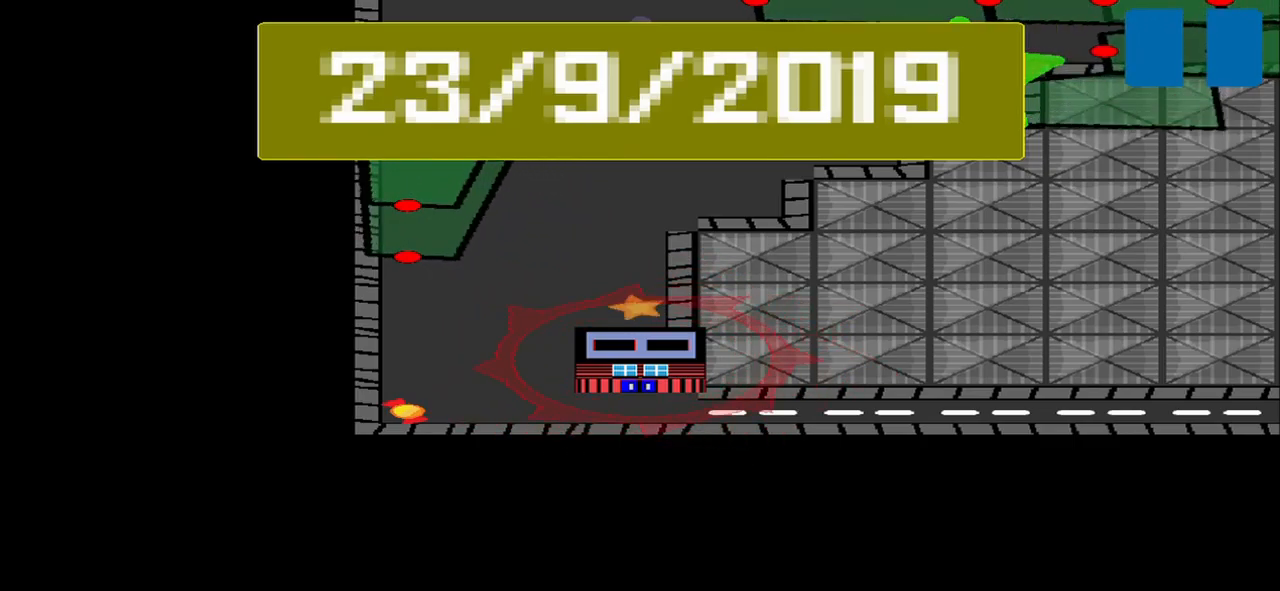
{"buttons": [], "left_stick": "center", "events": []}
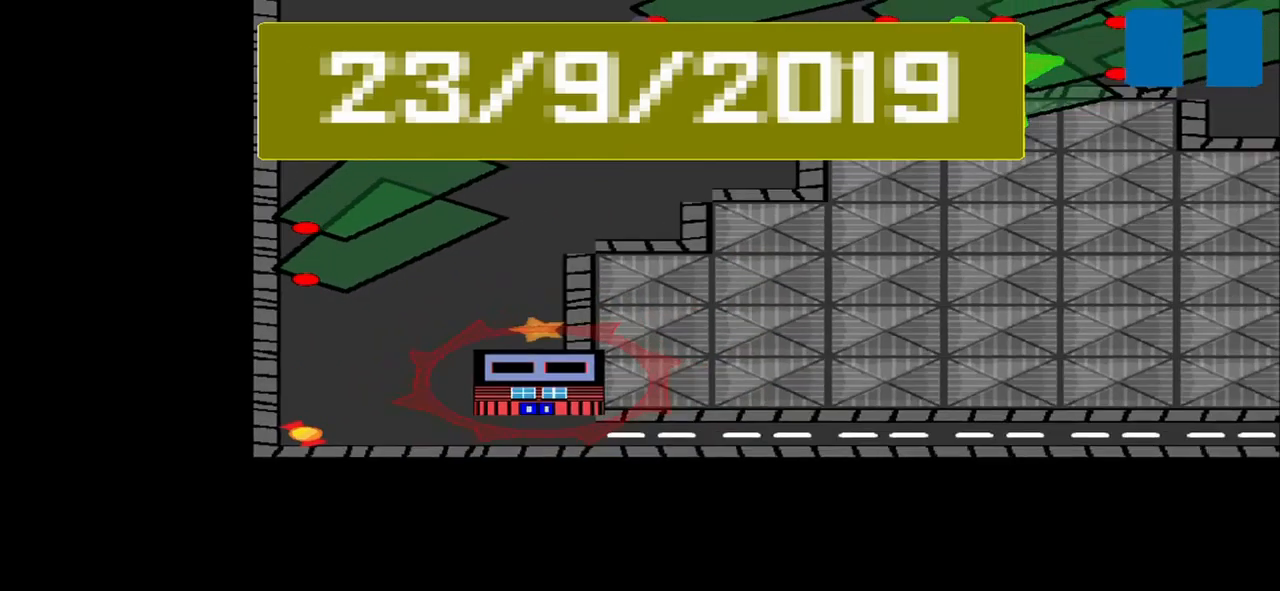
{"buttons": [], "left_stick": "center", "events": []}
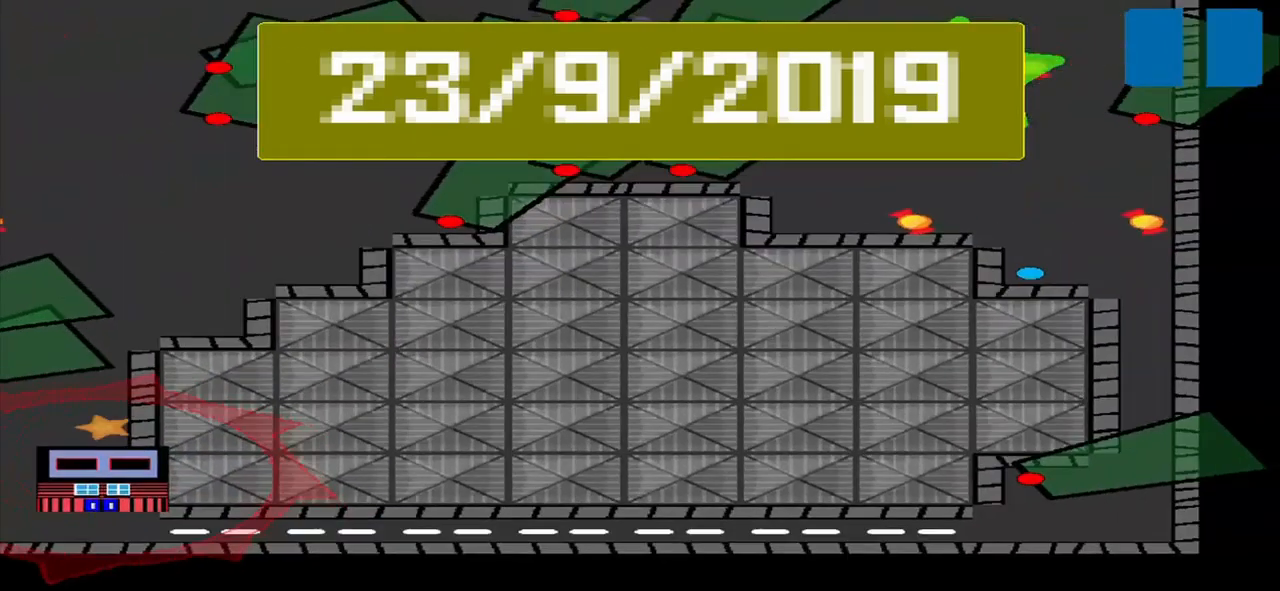
{"buttons": [], "left_stick": "center", "events": []}
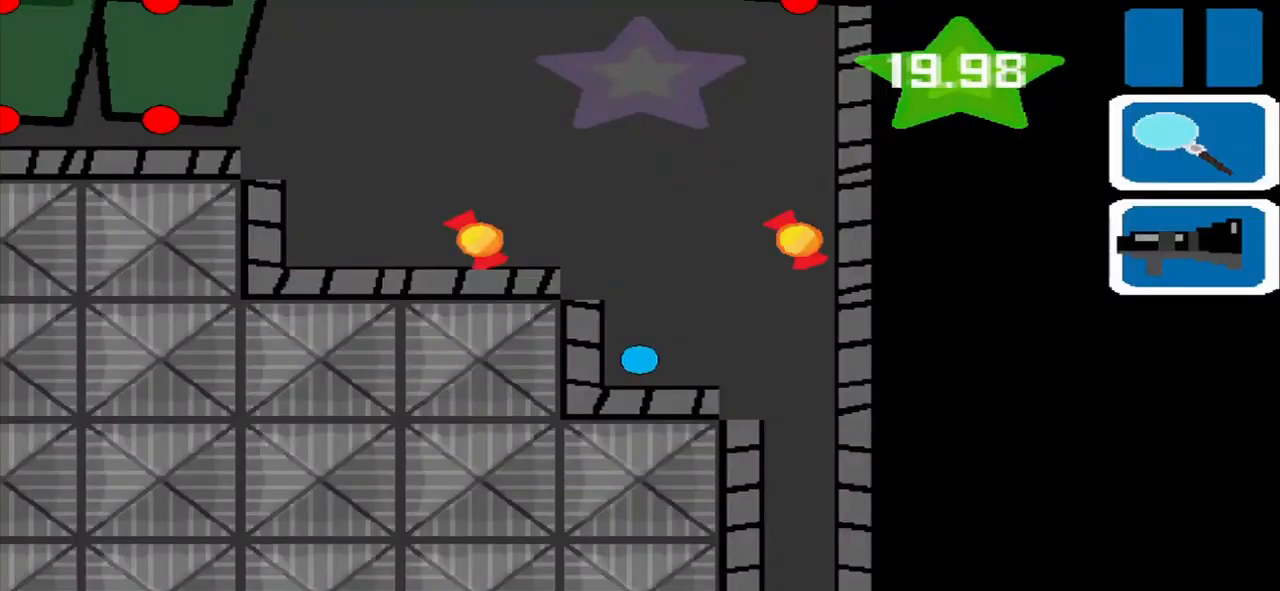
{"buttons": [], "left_stick": "center", "events": []}
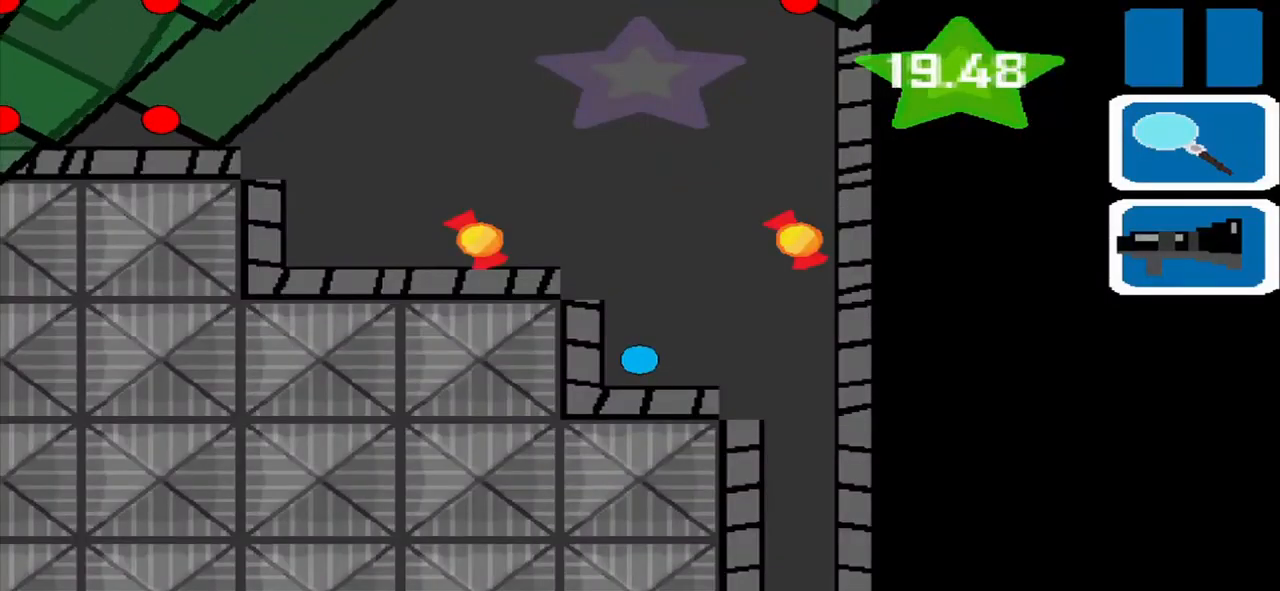
{"buttons": [], "left_stick": "center", "events": [[250, "SQUARE", "down"], [417, "SQUARE", "up"]]}
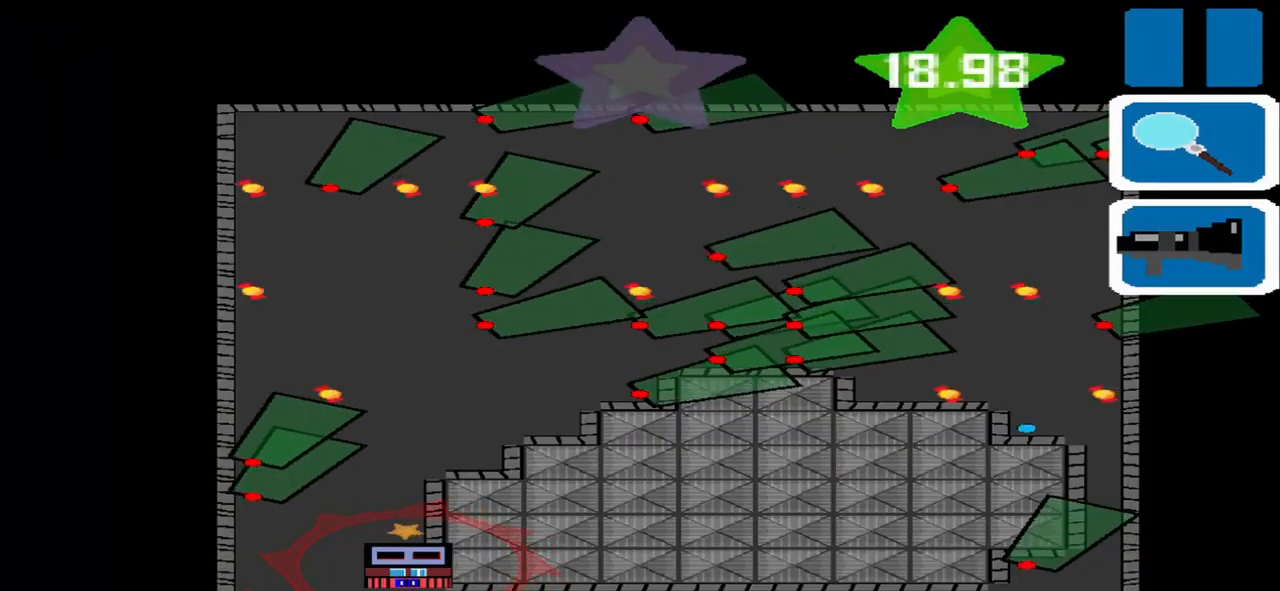
{"buttons": [], "left_stick": "center", "events": []}
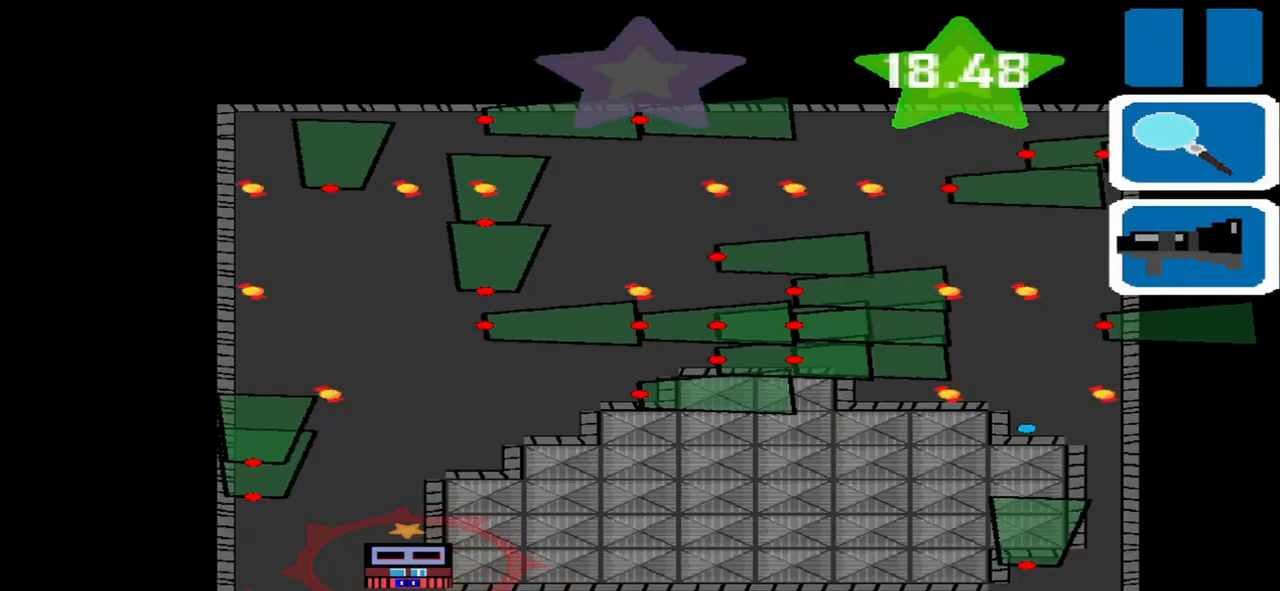
{"buttons": [], "left_stick": "center", "events": []}
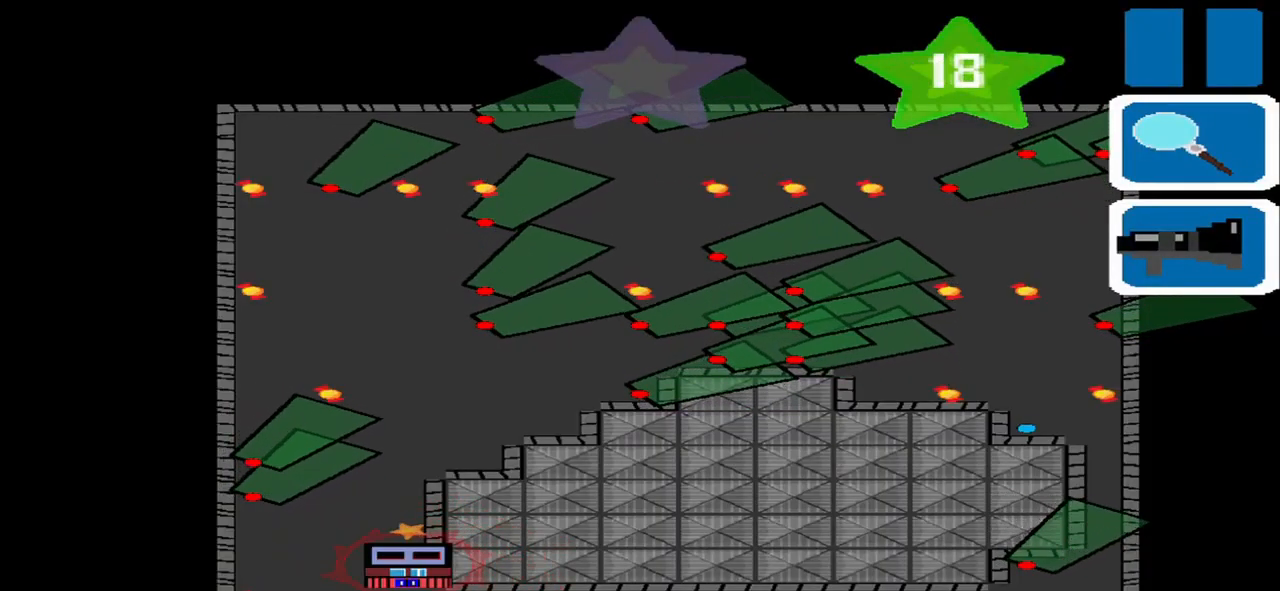
{"buttons": [], "left_stick": "center", "events": []}
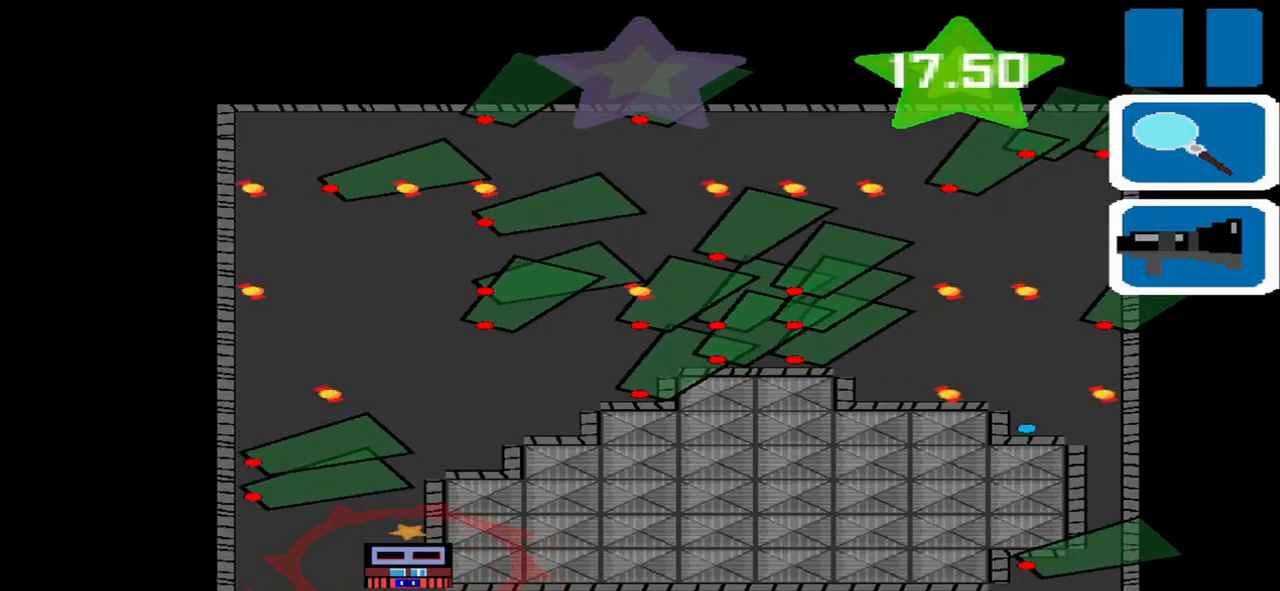
{"buttons": [], "left_stick": "center", "events": []}
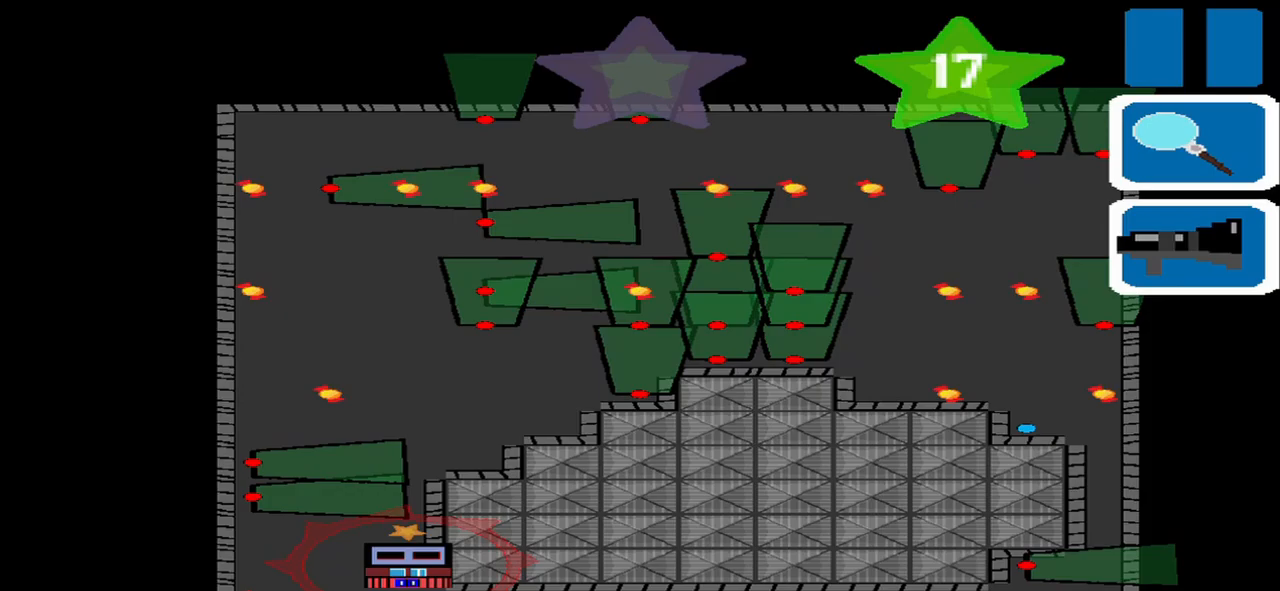
{"buttons": [], "left_stick": "center", "events": []}
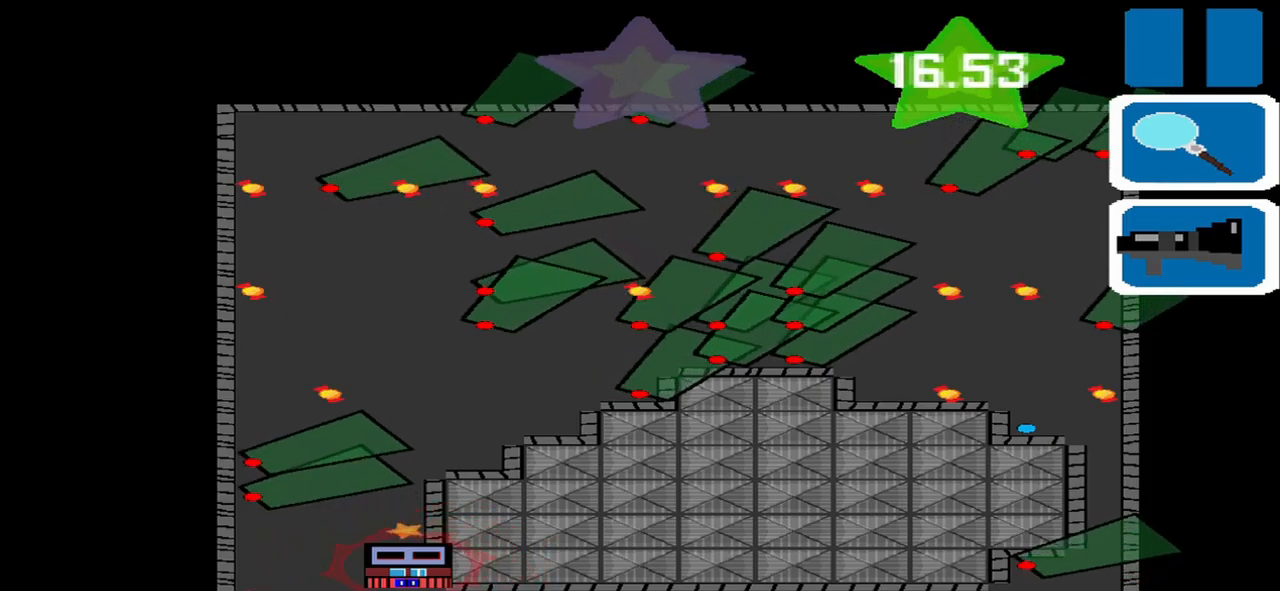
{"buttons": [], "left_stick": "center", "events": []}
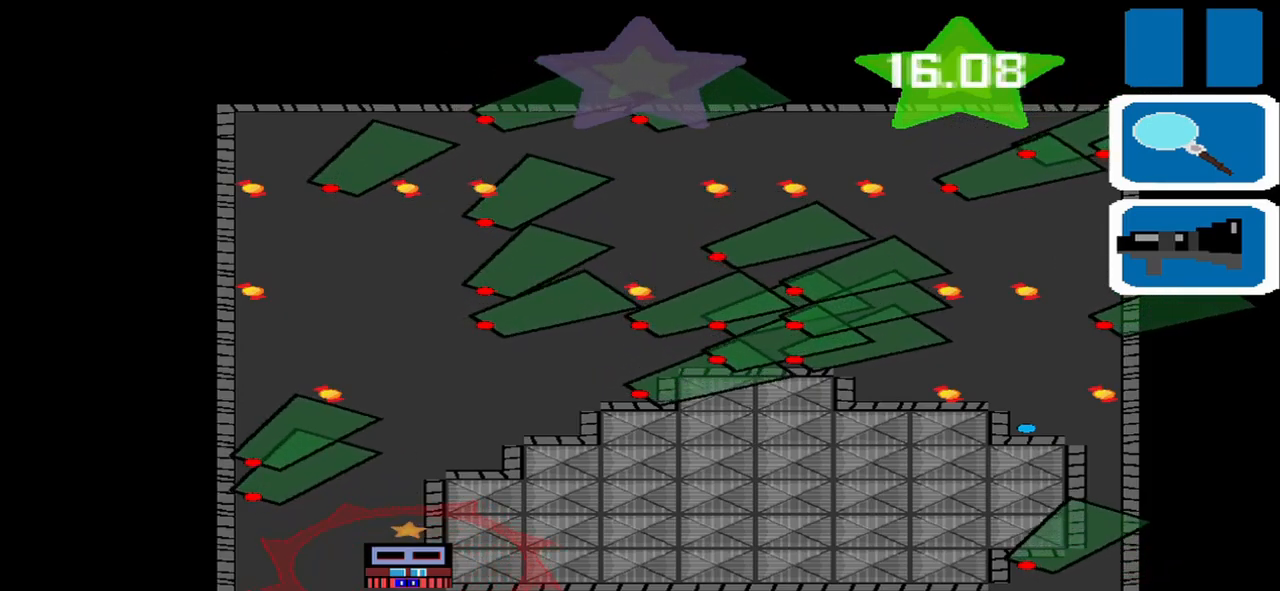
{"buttons": [], "left_stick": "center", "events": []}
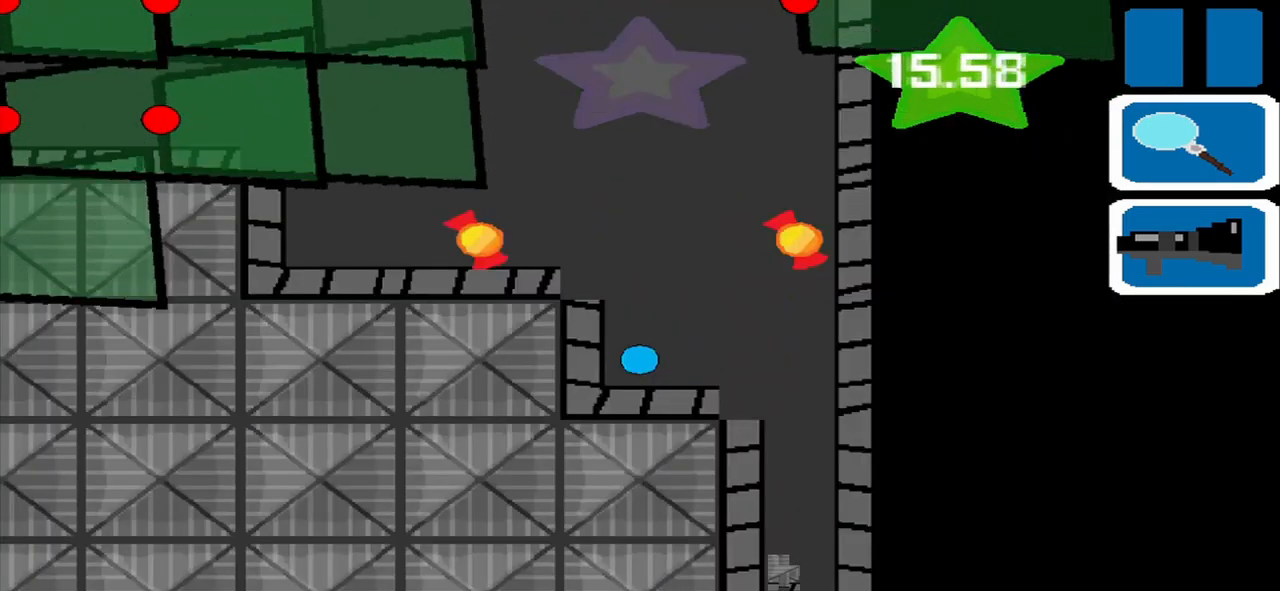
{"buttons": [], "left_stick": "left", "events": [[83, "left_stick", "up"], [208, "left_stick", "up-left"], [333, "left_stick", "left"]]}
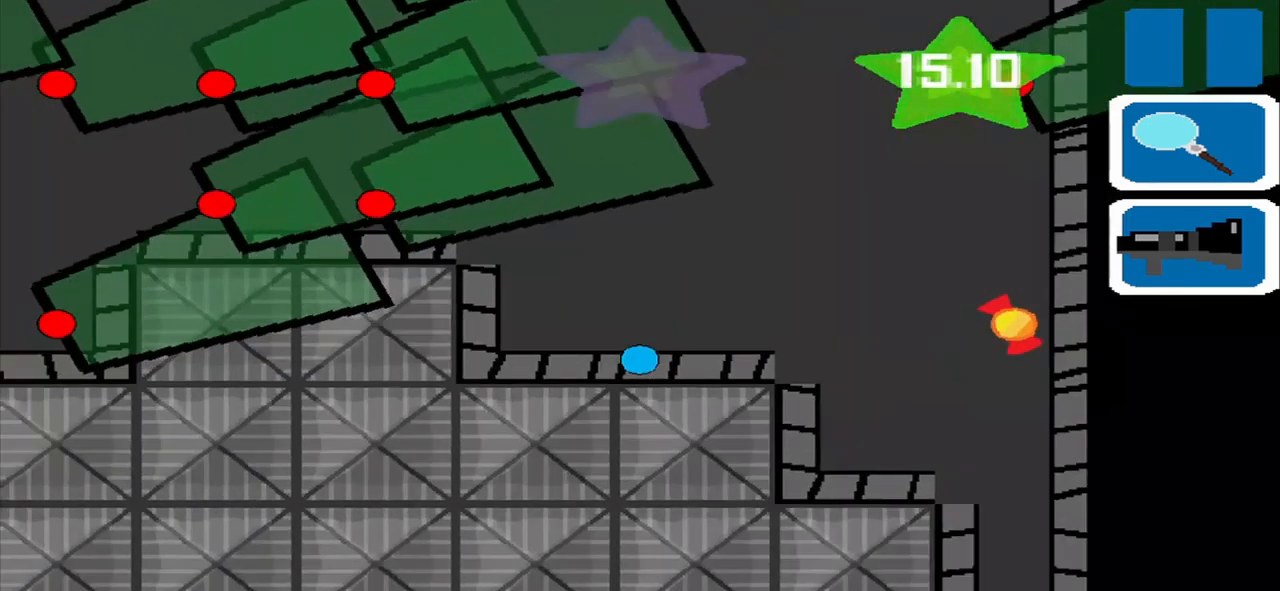
{"buttons": [], "left_stick": "right", "events": [[42, "left_stick", "down-right"], [125, "left_stick", "right"]]}
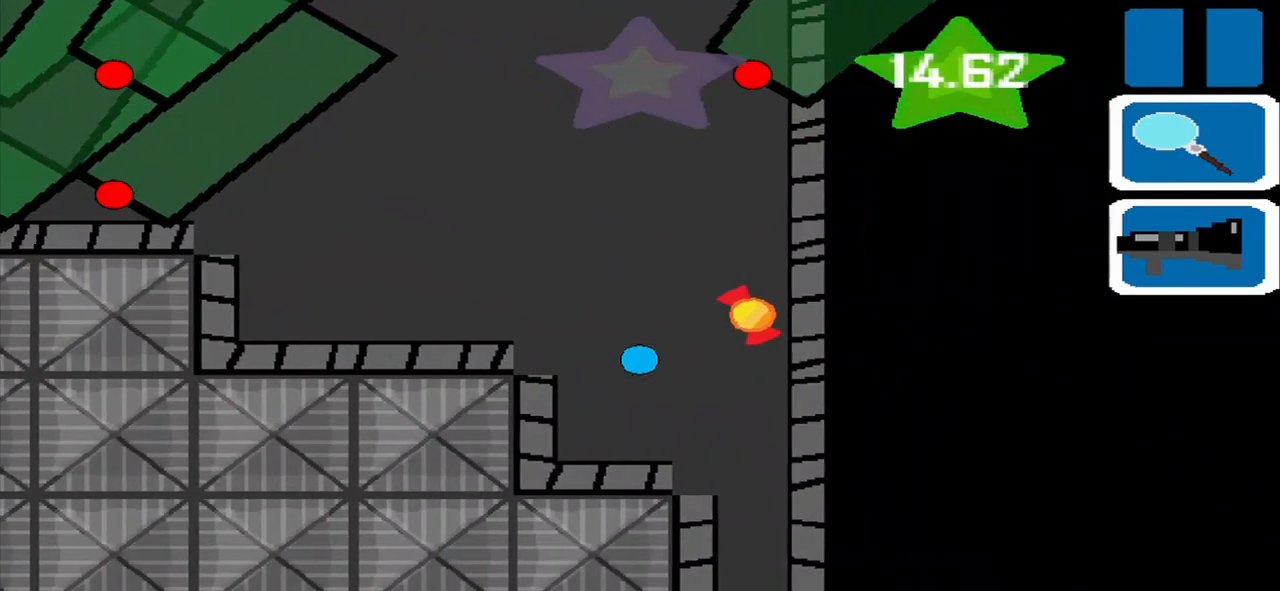
{"buttons": [], "left_stick": "up", "events": [[167, "left_stick", "up"], [250, "left_stick", "up-left"], [458, "left_stick", "up"]]}
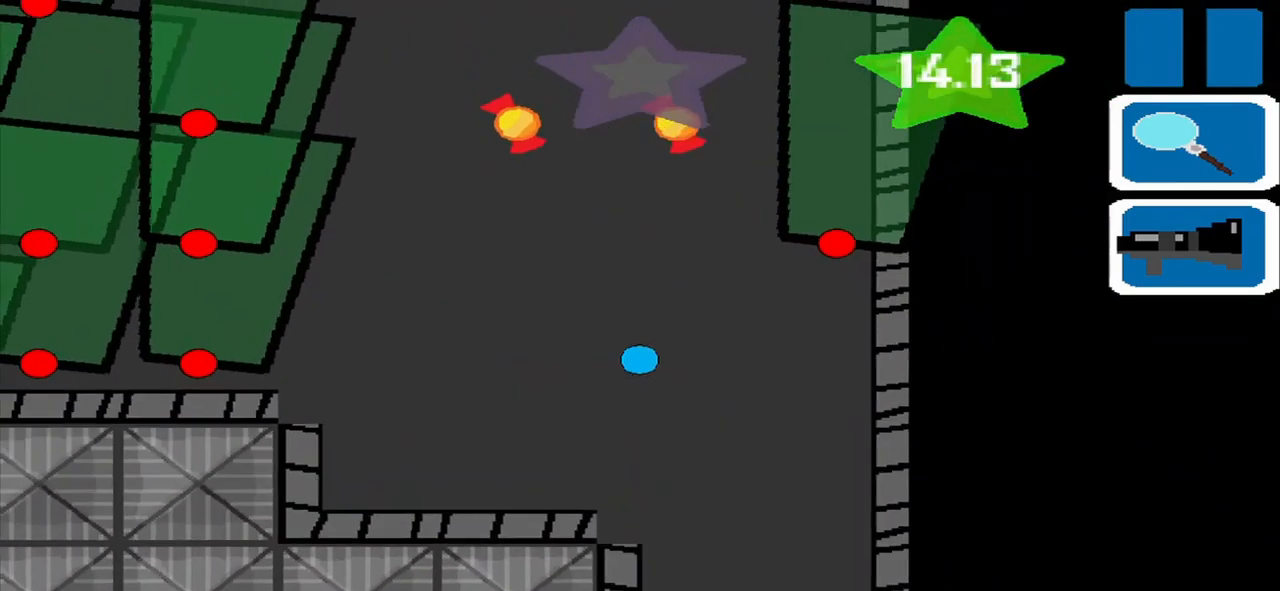
{"buttons": [], "left_stick": "center", "events": [[250, "left_stick", "center"]]}
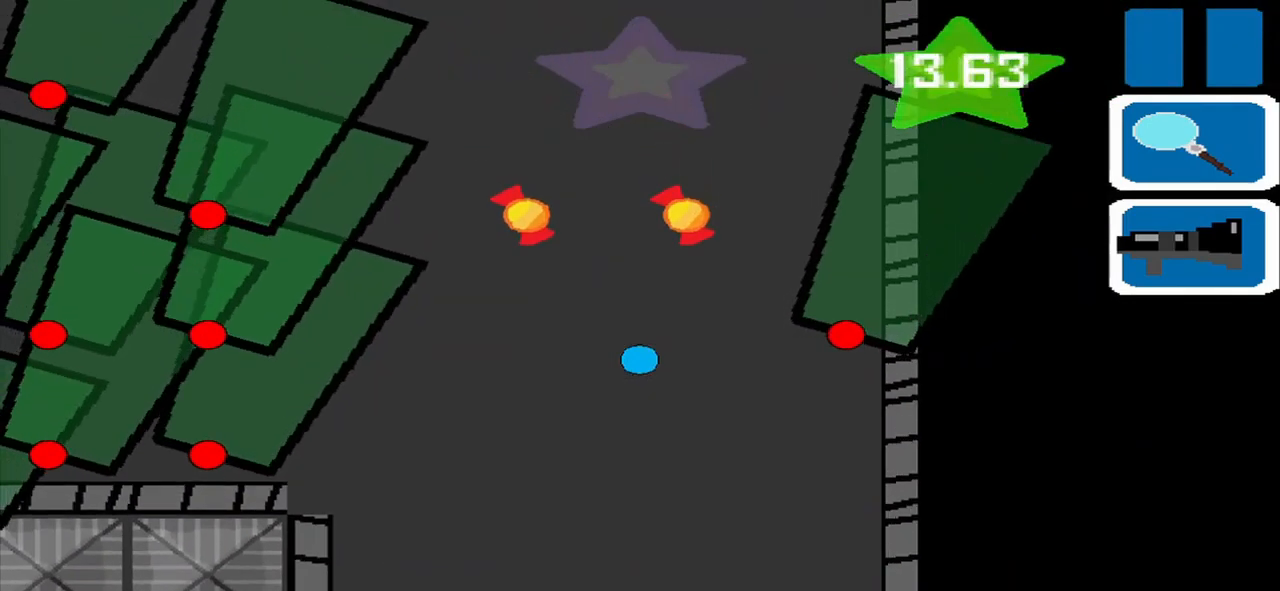
{"buttons": [], "left_stick": "up", "events": [[83, "left_stick", "up"]]}
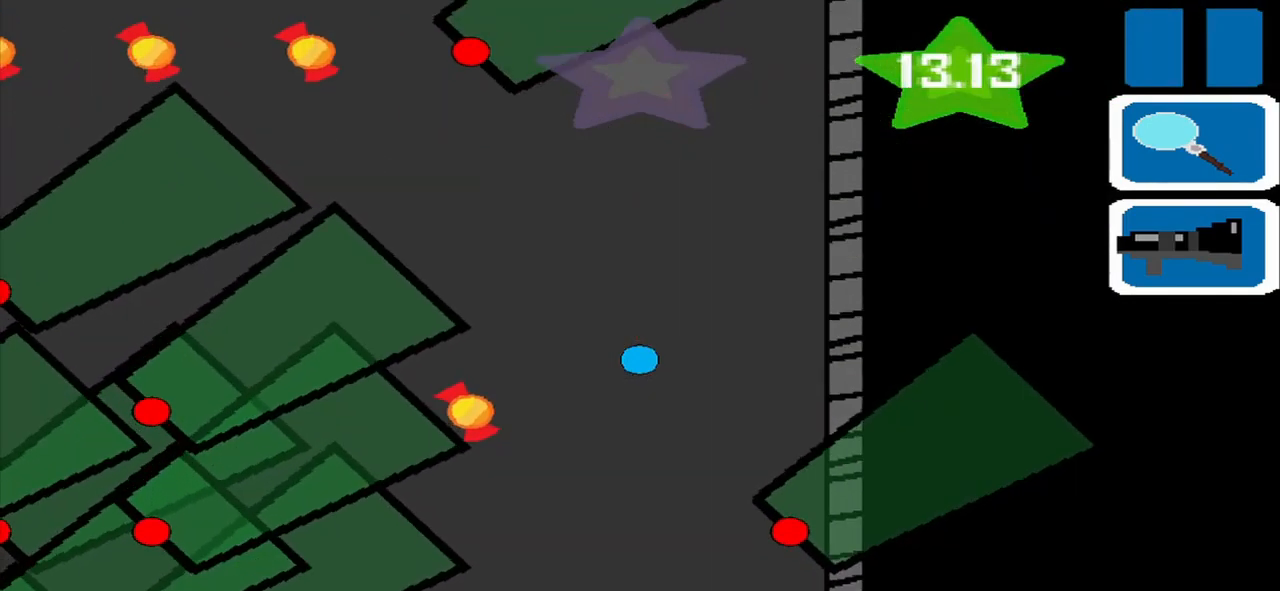
{"buttons": [], "left_stick": "center", "events": [[83, "left_stick", "center"], [250, "left_stick", "up"], [500, "left_stick", "center"]]}